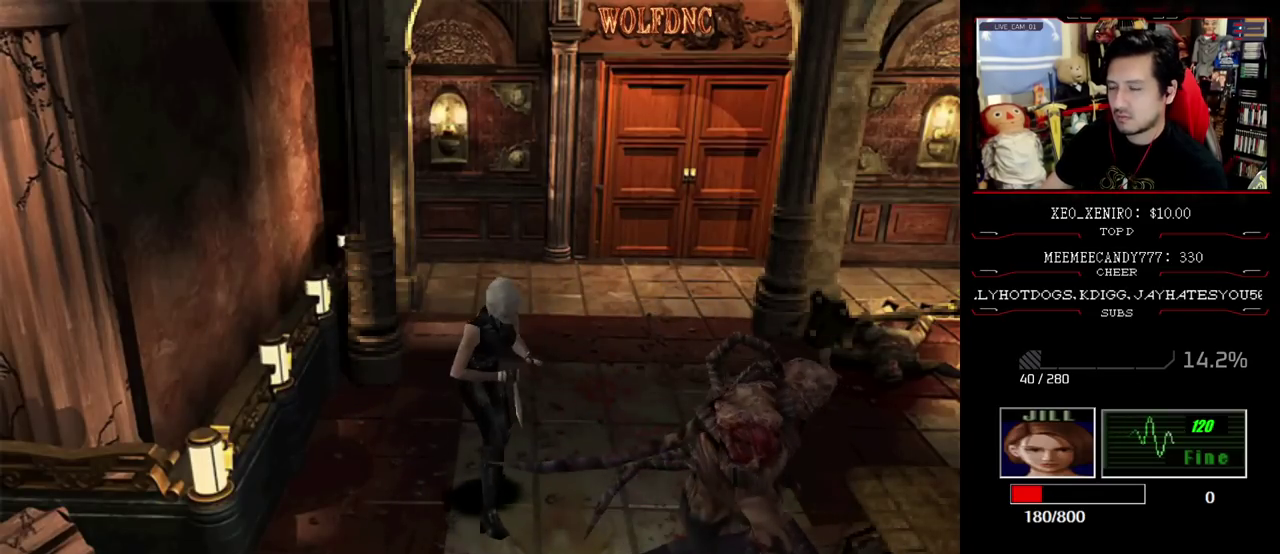
Gameplay with a controller (PlayStation layout); each line is a JSON object with the inputs held at the frame after it. "events" lists button and stick changes between this image and that frame as [ms after this image, input, new state], when the widget could be followed in between. Not read: L3 R3.
{"buttons": ["R1"], "events": [[50, "CROSS", "down"], [233, "CROSS", "up"], [283, "CROSS", "down"], [367, "CROSS", "up"]]}
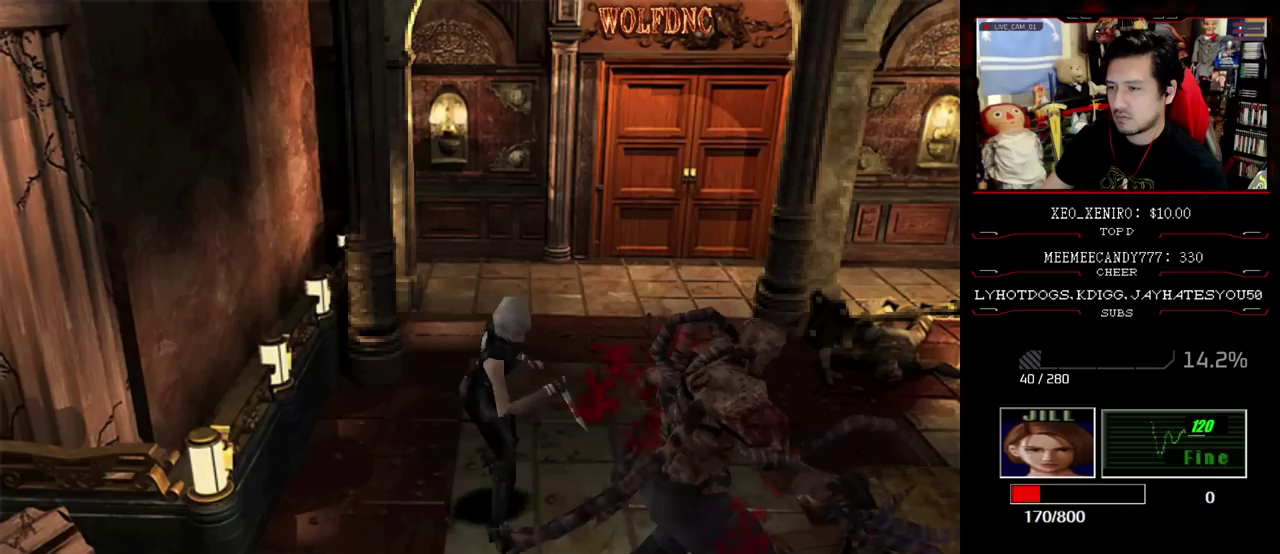
{"buttons": [], "events": [[17, "R1", "up"]]}
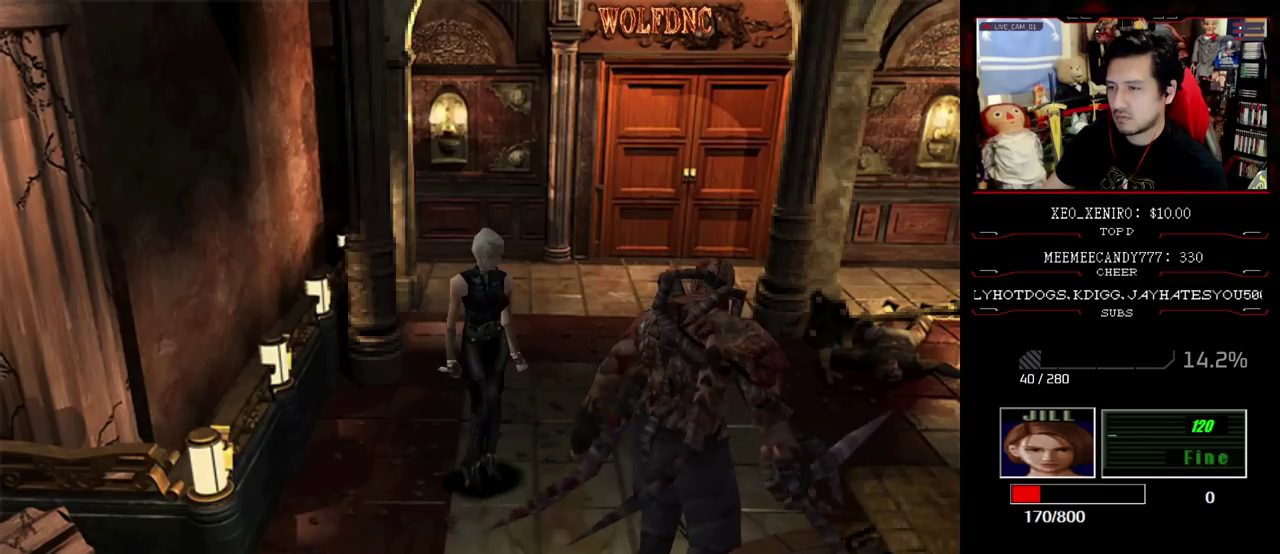
{"buttons": ["DPAD_RIGHT"], "events": [[400, "DPAD_RIGHT", "down"]]}
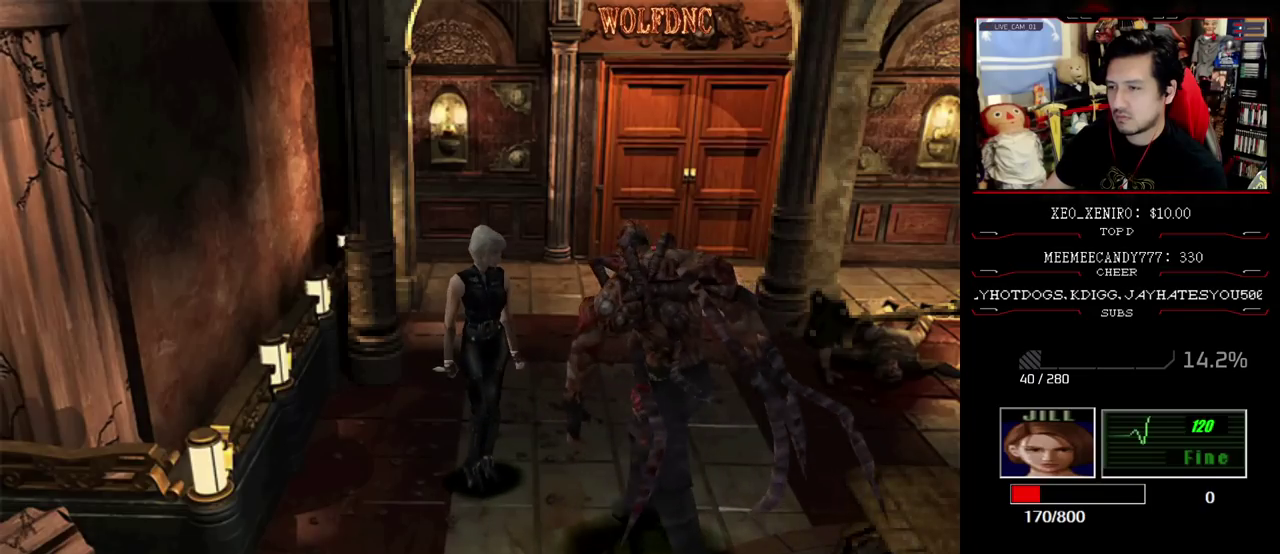
{"buttons": ["DPAD_UP", "DPAD_RIGHT"], "events": [[83, "DPAD_RIGHT", "up"], [367, "DPAD_RIGHT", "down"], [367, "DPAD_UP", "down"]]}
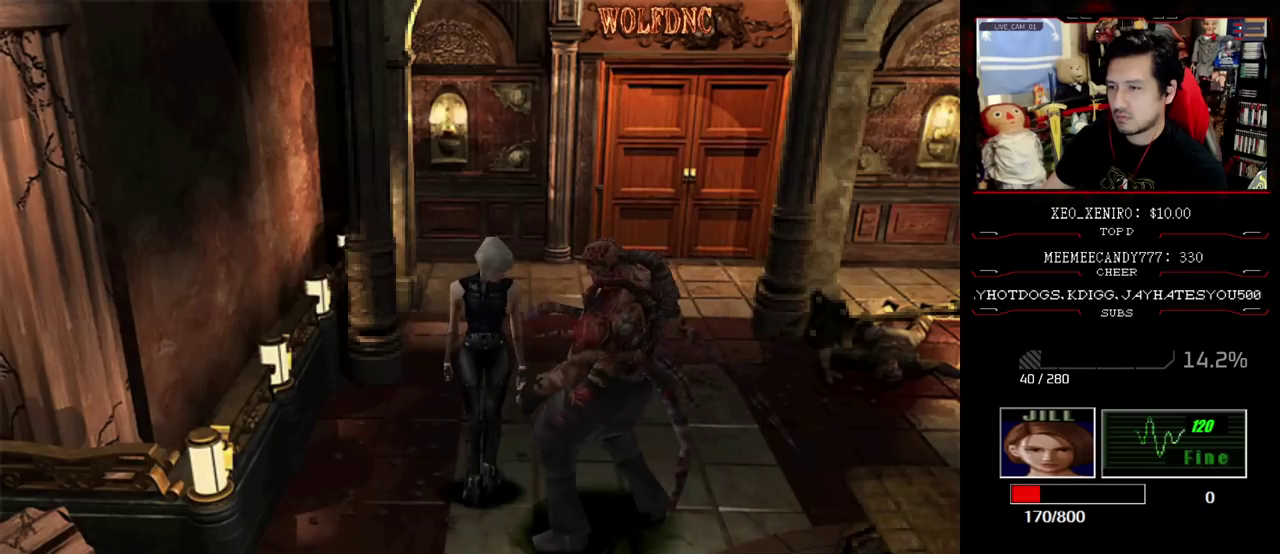
{"buttons": ["SQUARE", "DPAD_UP", "DPAD_LEFT"], "events": [[150, "DPAD_RIGHT", "up"], [300, "DPAD_LEFT", "down"], [333, "SQUARE", "down"]]}
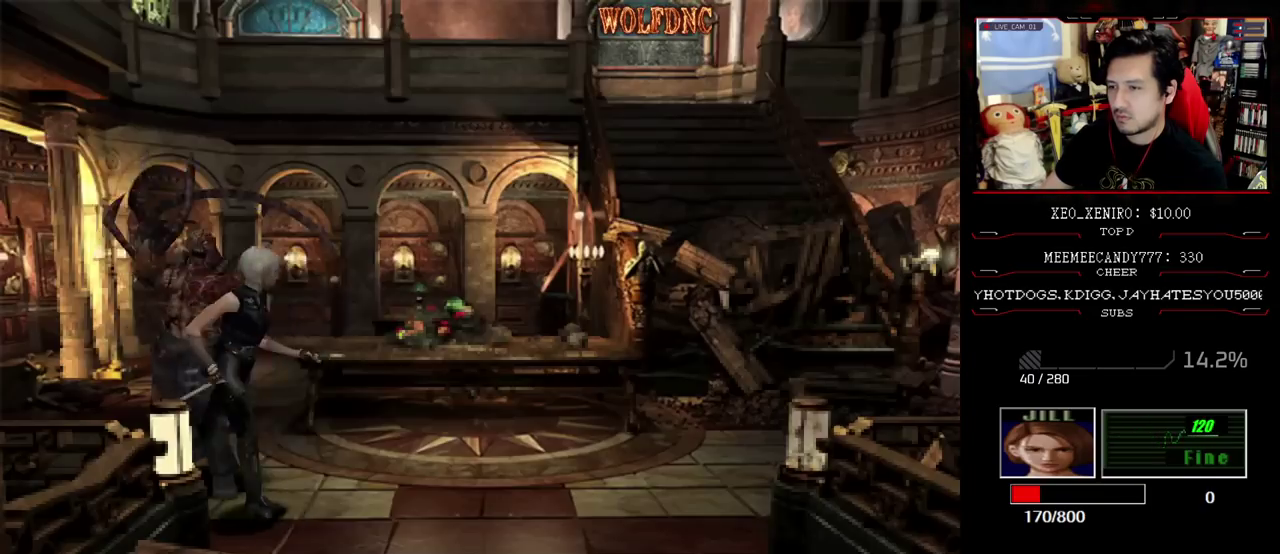
{"buttons": ["CROSS", "R1"], "events": [[67, "R1", "down"], [117, "SQUARE", "up"], [167, "CROSS", "down"], [167, "DPAD_LEFT", "up"], [167, "DPAD_UP", "up"]]}
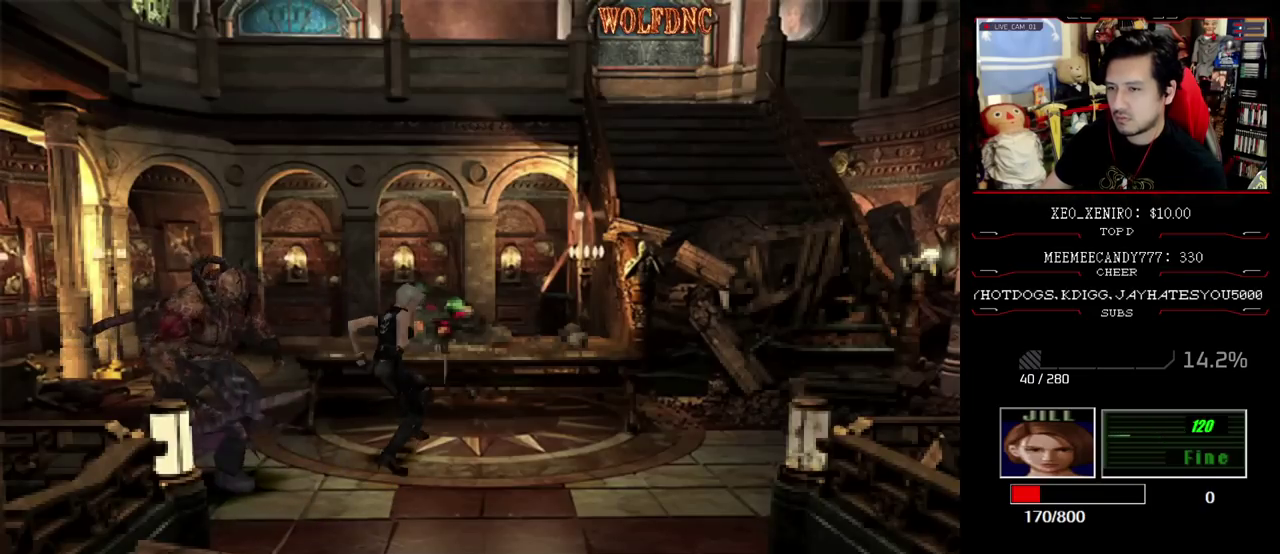
{"buttons": ["CROSS", "R1"], "events": [[133, "CROSS", "up"], [183, "CROSS", "down"], [367, "CROSS", "up"], [417, "CROSS", "down"]]}
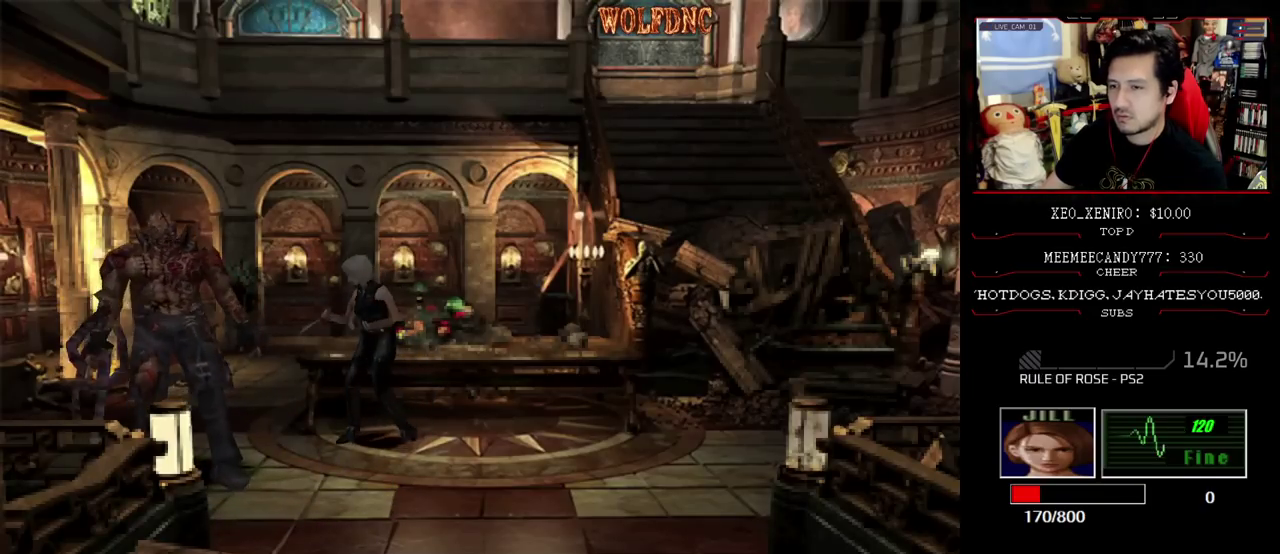
{"buttons": [], "events": [[50, "CROSS", "up"], [150, "R1", "up"]]}
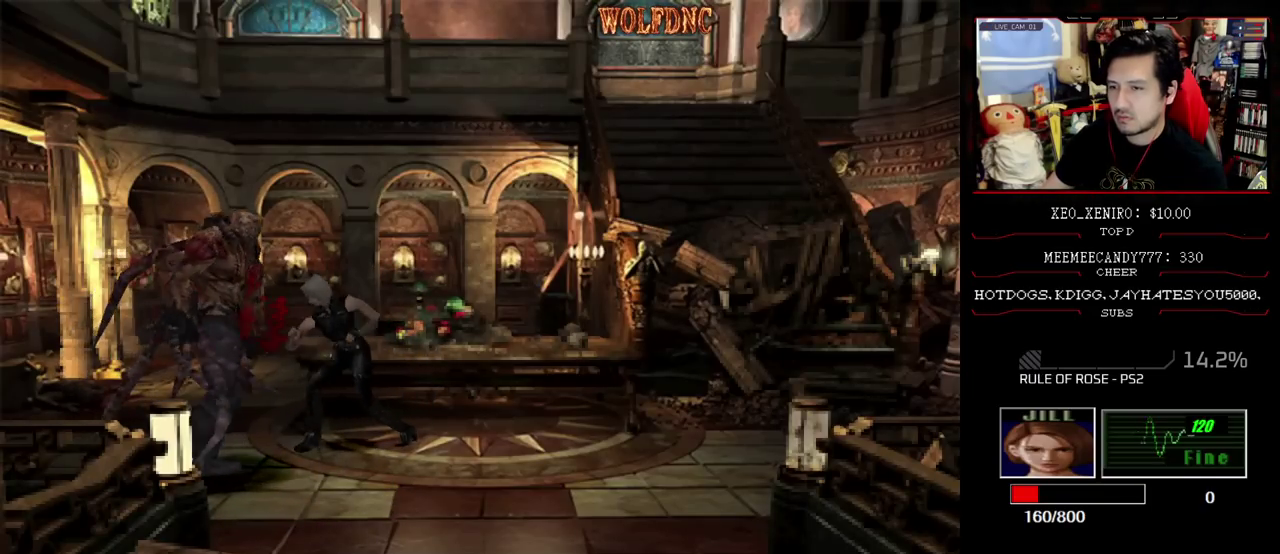
{"buttons": ["DPAD_RIGHT"], "events": [[83, "DPAD_RIGHT", "down"]]}
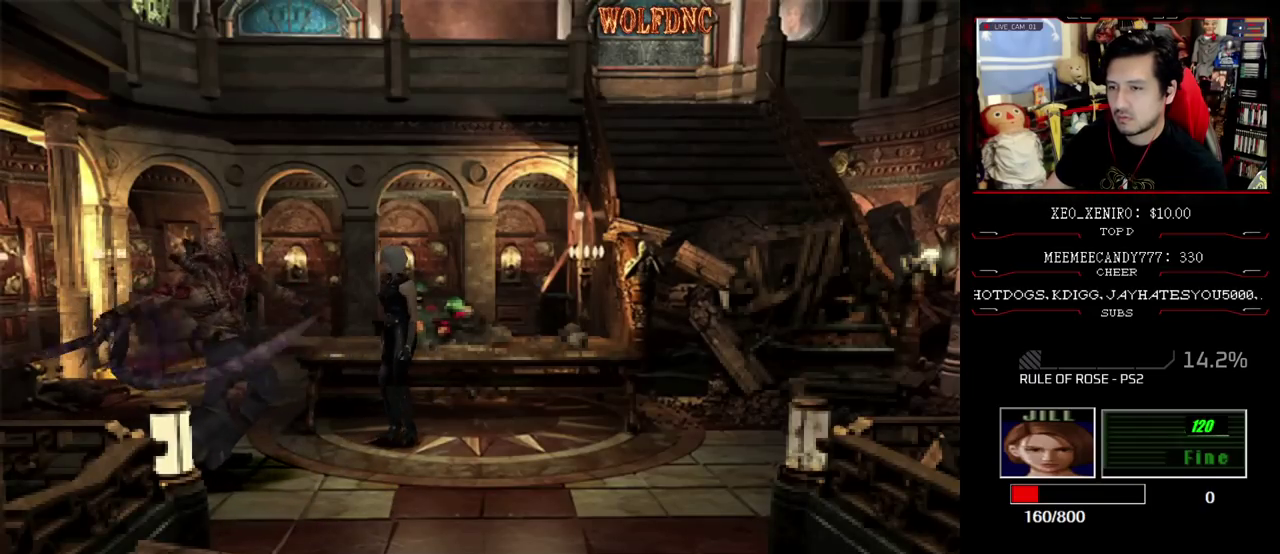
{"buttons": ["SQUARE", "DPAD_UP", "DPAD_LEFT"], "events": [[133, "SQUARE", "down"], [183, "DPAD_UP", "down"], [417, "DPAD_LEFT", "down"], [417, "DPAD_RIGHT", "up"]]}
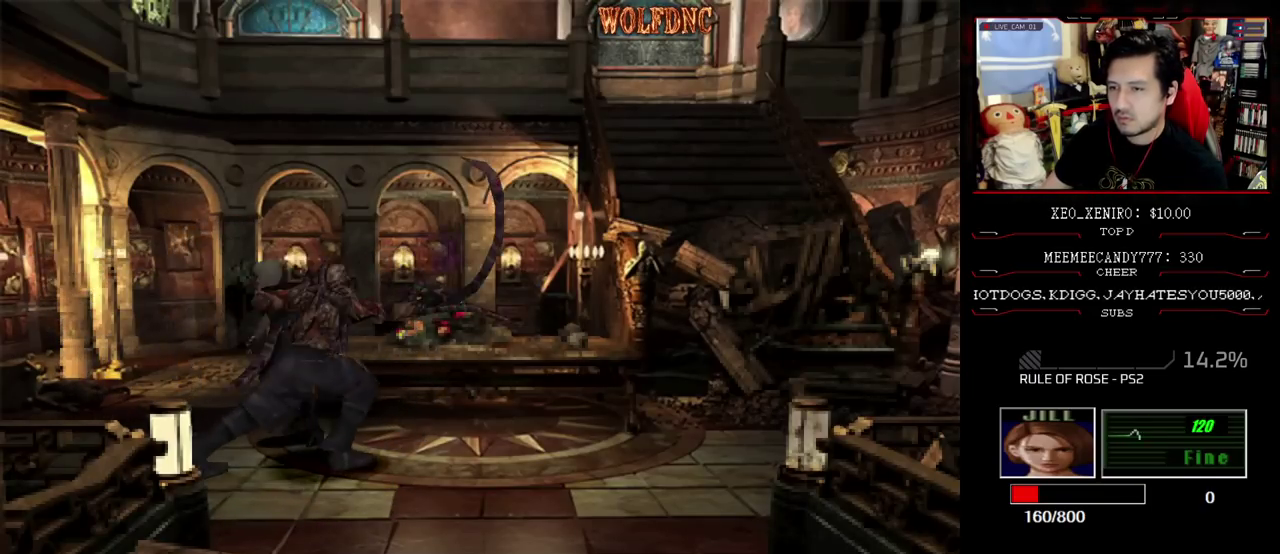
{"buttons": ["CROSS", "R1"], "events": [[100, "R1", "down"], [150, "DPAD_LEFT", "up"], [150, "DPAD_UP", "up"], [200, "CROSS", "down"], [200, "SQUARE", "up"]]}
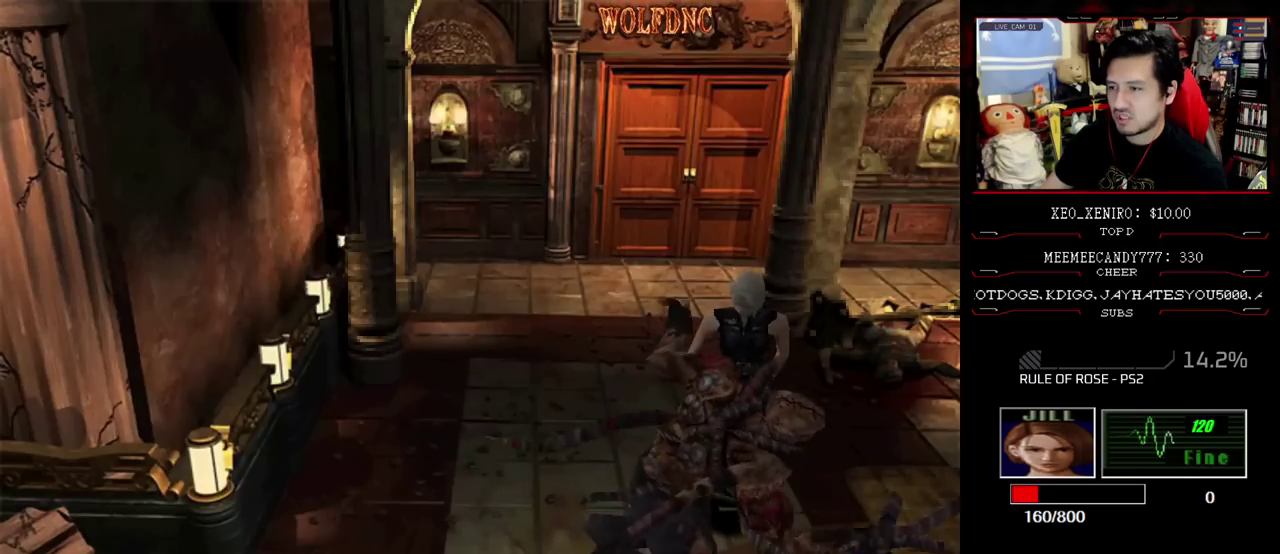
{"buttons": [], "events": [[167, "CROSS", "up"], [217, "R1", "up"]]}
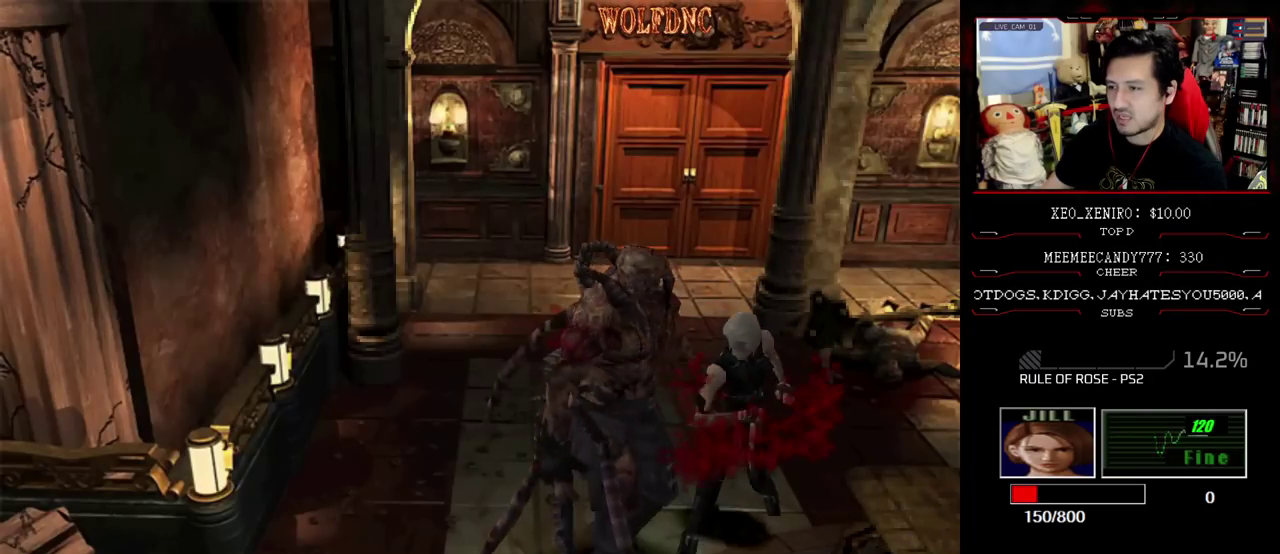
{"buttons": ["DPAD_RIGHT"], "events": [[83, "DPAD_RIGHT", "down"]]}
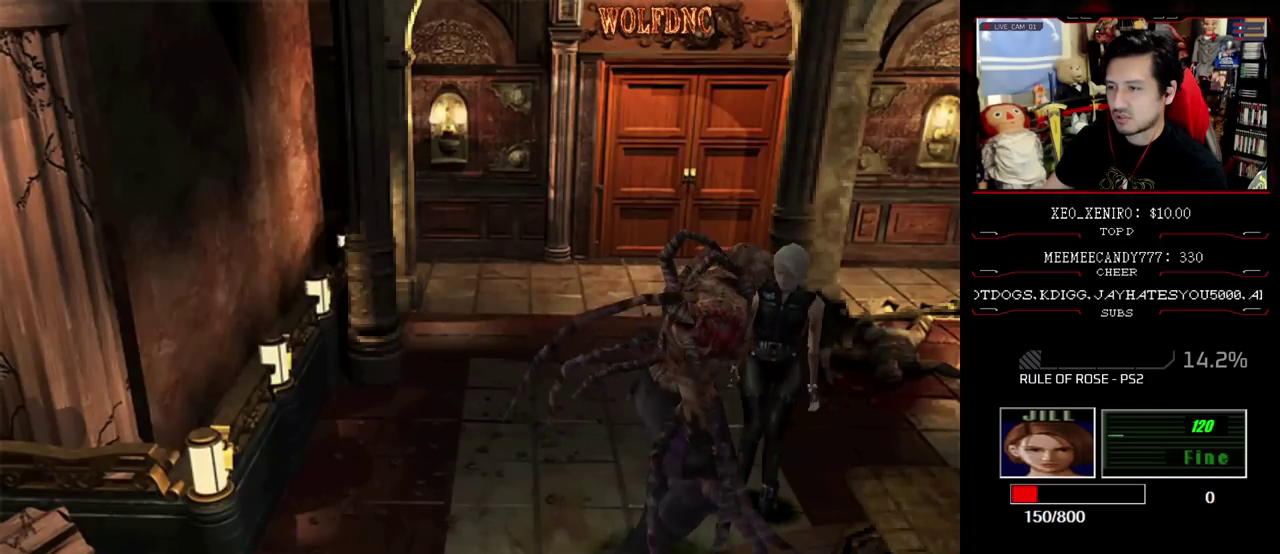
{"buttons": ["SQUARE", "DPAD_UP", "DPAD_RIGHT"], "events": [[200, "DPAD_UP", "down"], [483, "SQUARE", "down"]]}
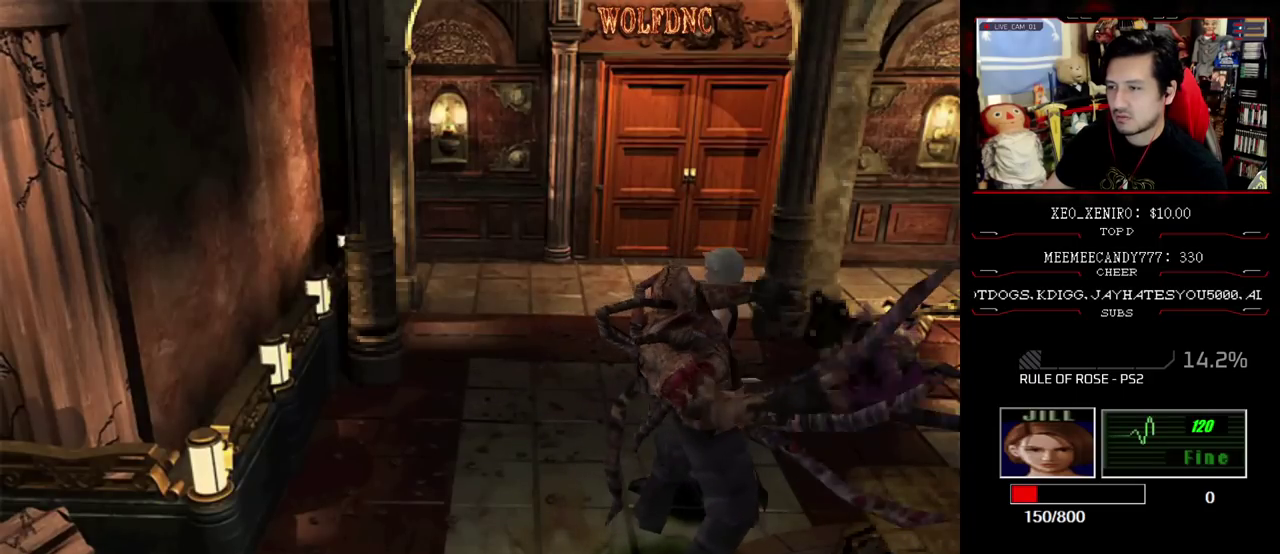
{"buttons": ["CROSS", "R1"], "events": [[33, "DPAD_LEFT", "down"], [33, "DPAD_RIGHT", "up"], [300, "R1", "down"], [400, "CROSS", "down"], [400, "DPAD_LEFT", "up"], [400, "DPAD_UP", "up"], [400, "SQUARE", "up"]]}
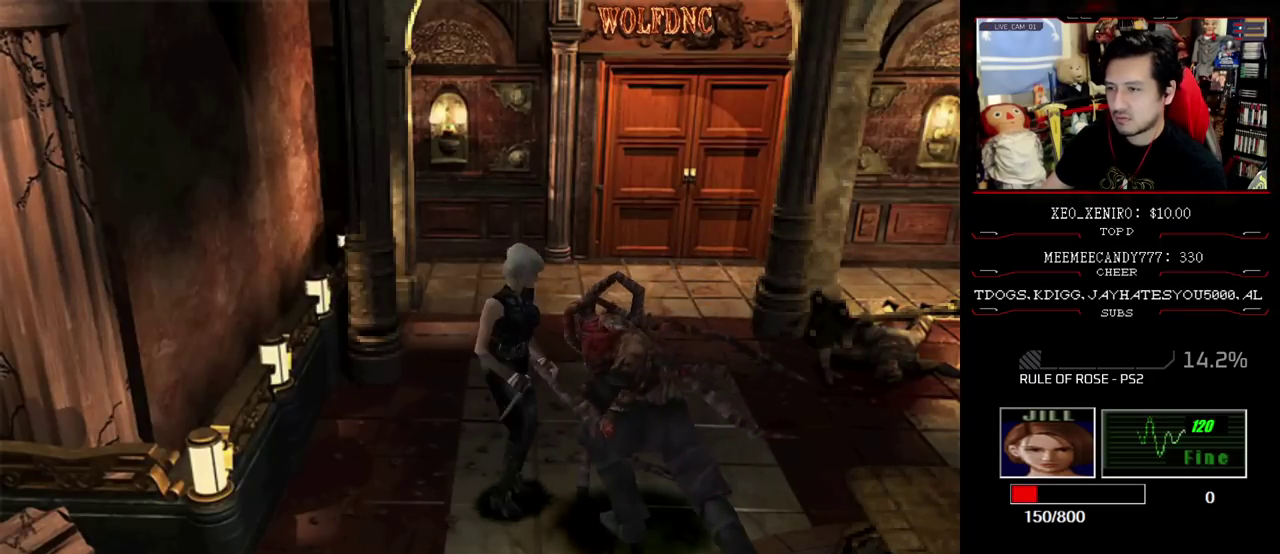
{"buttons": ["CROSS", "R1"], "events": []}
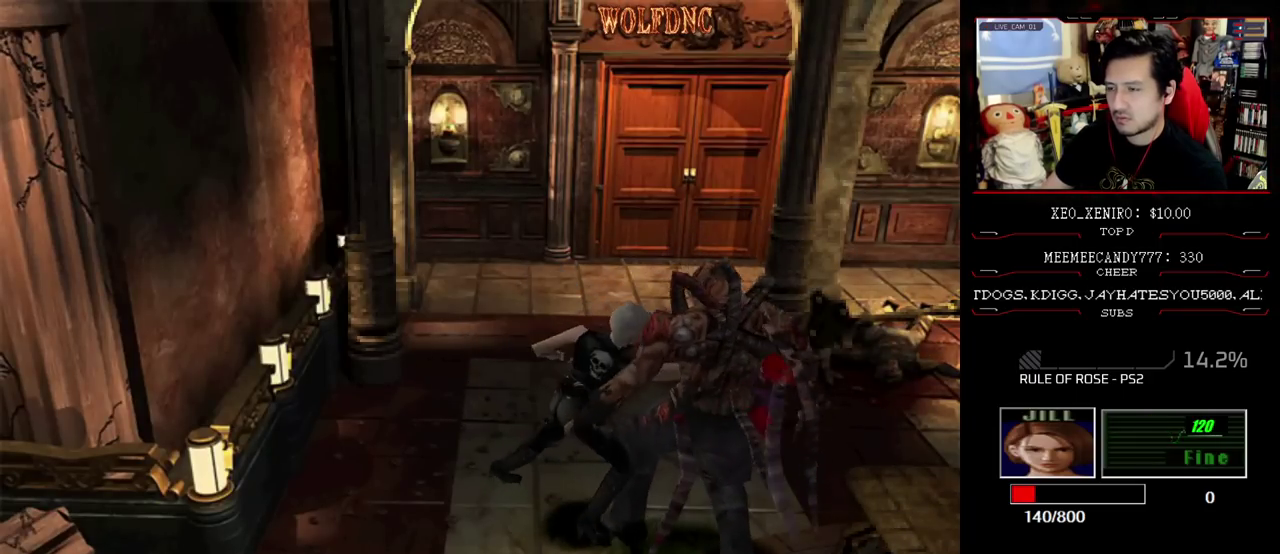
{"buttons": [], "events": [[17, "CROSS", "up"], [17, "R1", "up"]]}
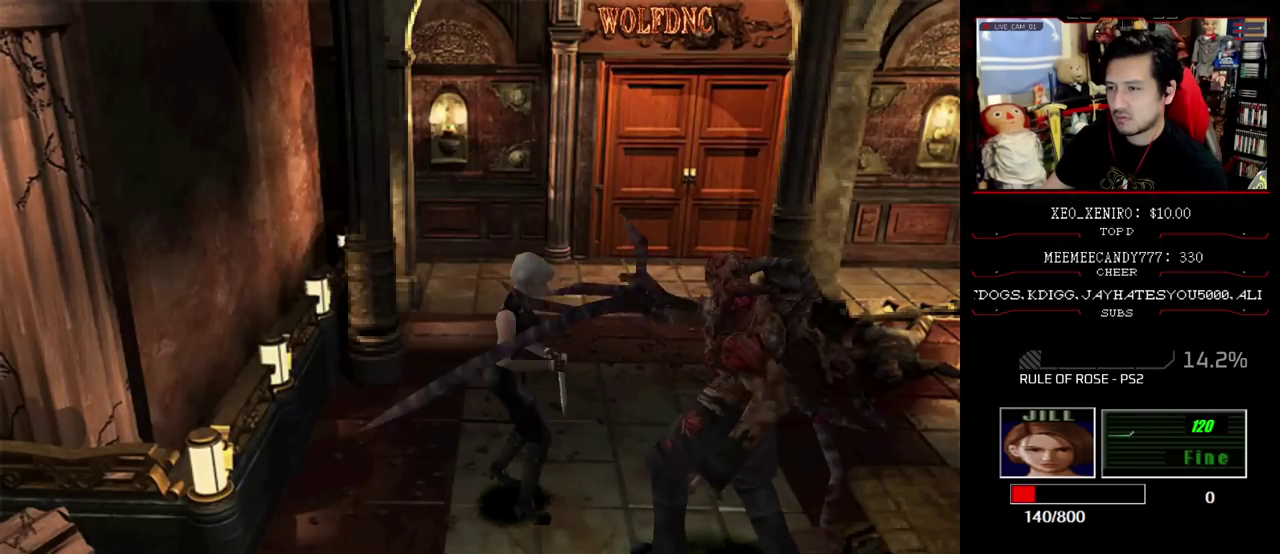
{"buttons": ["CROSS", "R1", "DPAD_DOWN"], "events": [[33, "DPAD_RIGHT", "down"], [217, "R1", "down"], [267, "DPAD_DOWN", "down"], [267, "DPAD_RIGHT", "up"], [300, "CROSS", "down"]]}
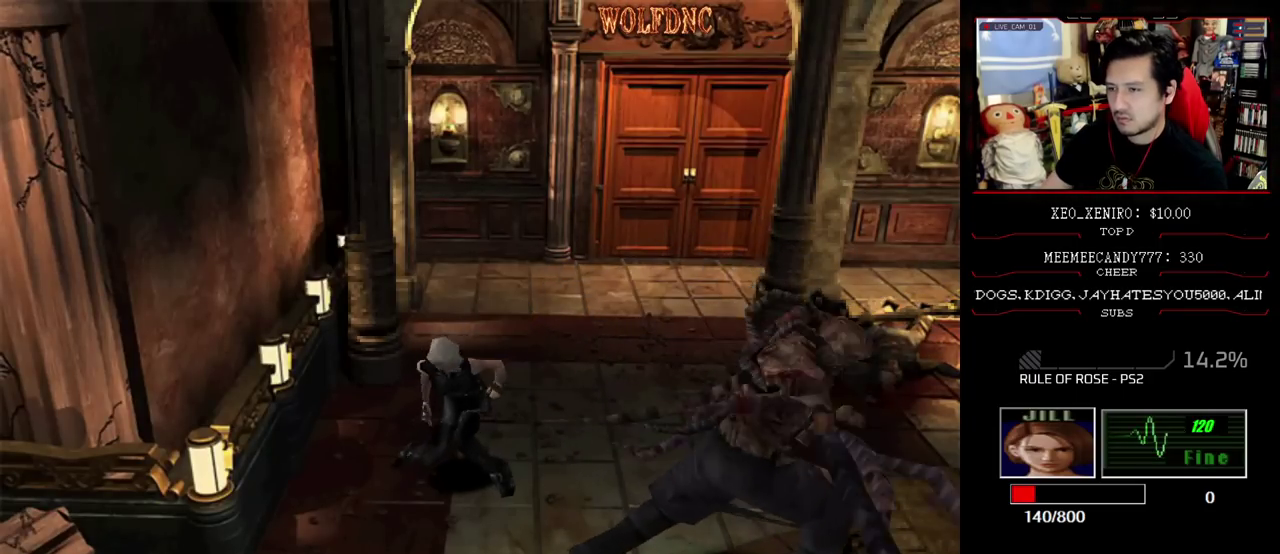
{"buttons": ["CROSS", "R1"], "events": [[133, "CROSS", "up"], [133, "DPAD_DOWN", "up"], [183, "CROSS", "down"]]}
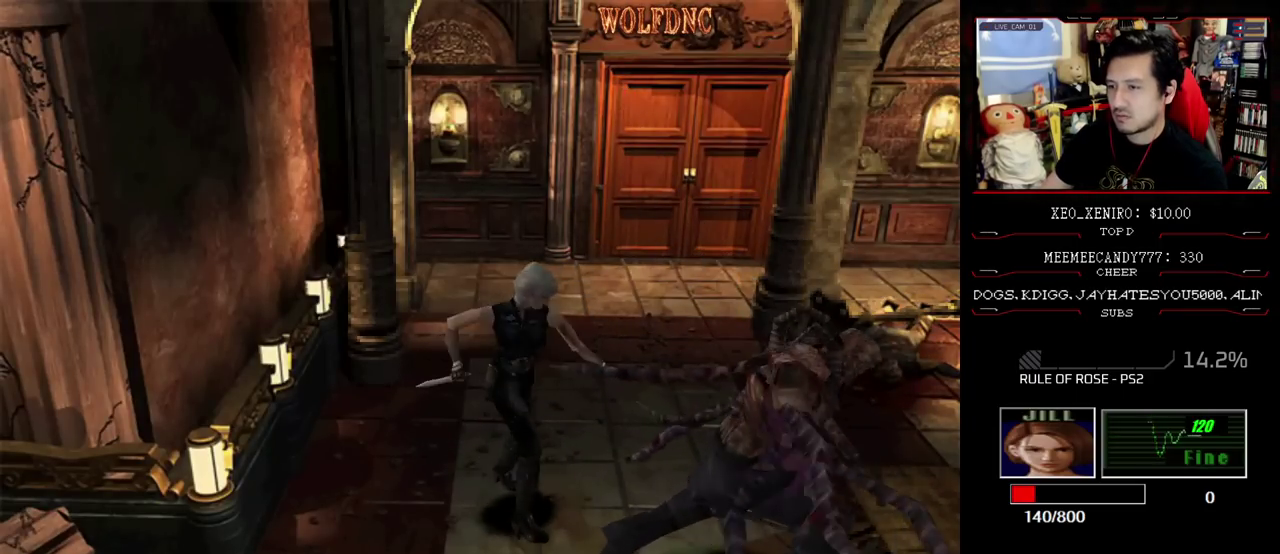
{"buttons": ["R1"], "events": [[250, "CROSS", "up"], [300, "CROSS", "down"], [483, "CROSS", "up"]]}
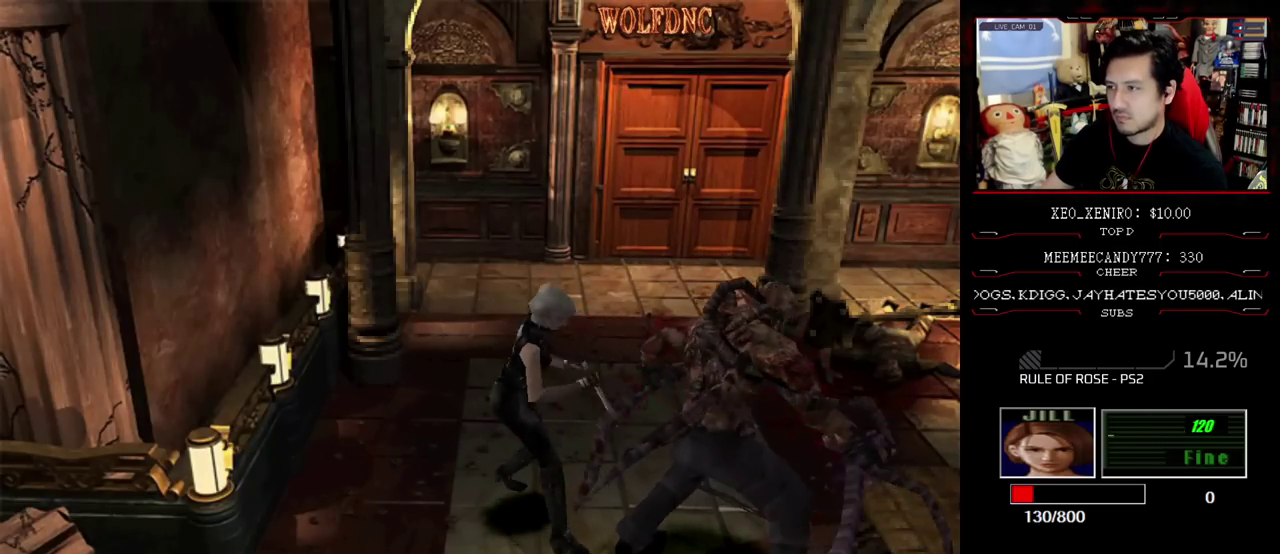
{"buttons": ["R1"], "events": [[33, "CROSS", "down"], [450, "CROSS", "up"]]}
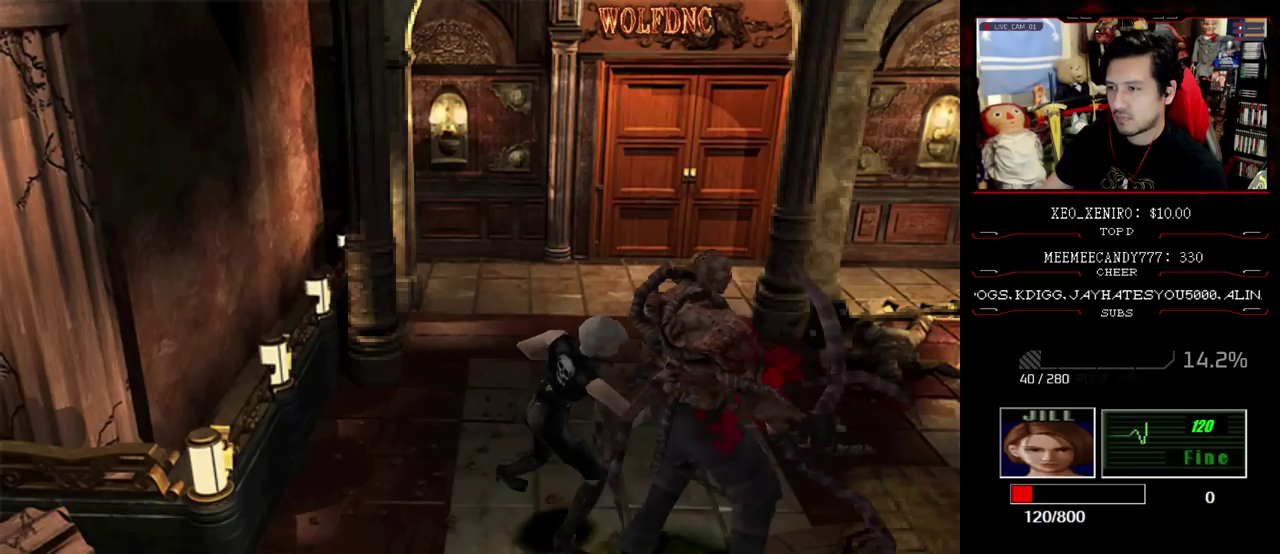
{"buttons": [], "events": [[50, "R1", "up"]]}
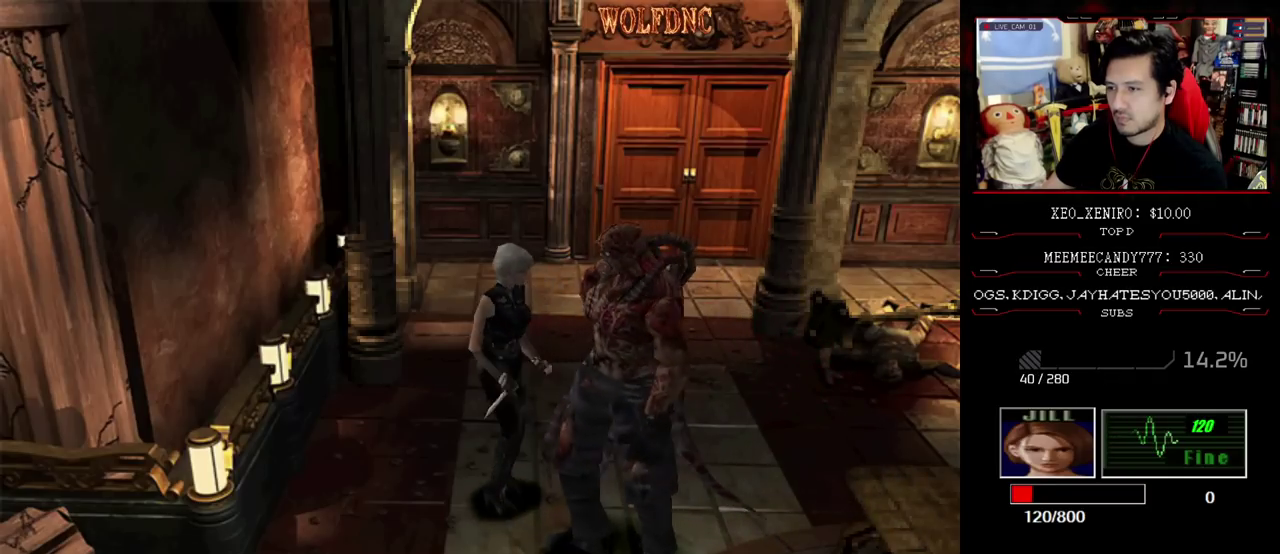
{"buttons": ["DPAD_UP"], "events": [[17, "DPAD_RIGHT", "down"], [200, "DPAD_UP", "down"], [383, "DPAD_RIGHT", "up"]]}
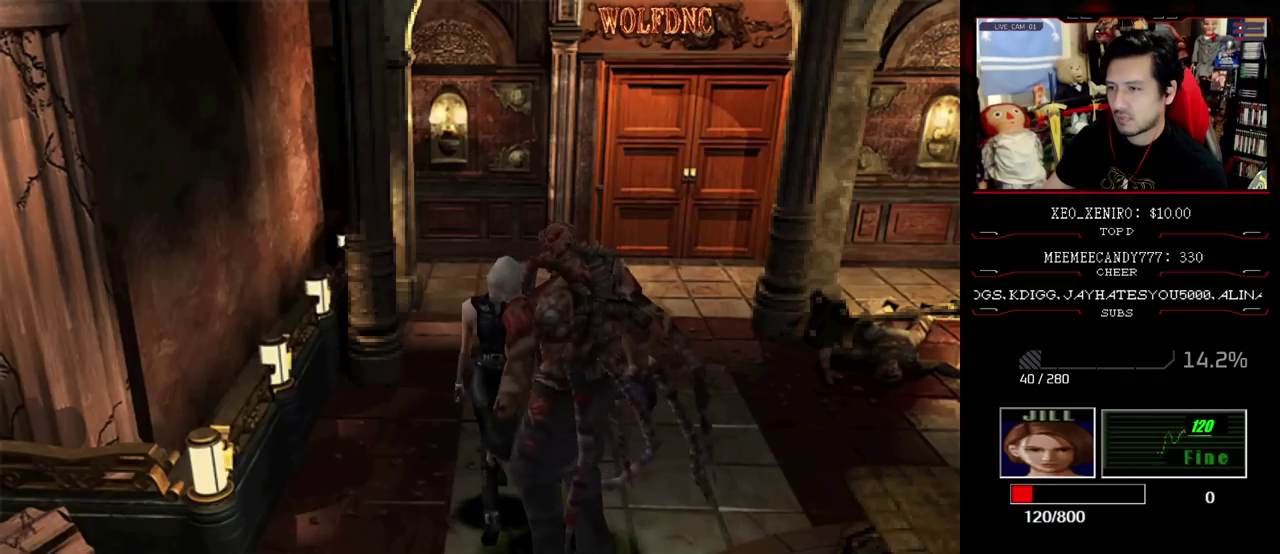
{"buttons": ["DPAD_UP", "DPAD_LEFT"], "events": [[167, "DPAD_RIGHT", "down"], [267, "DPAD_RIGHT", "up"], [500, "DPAD_LEFT", "down"]]}
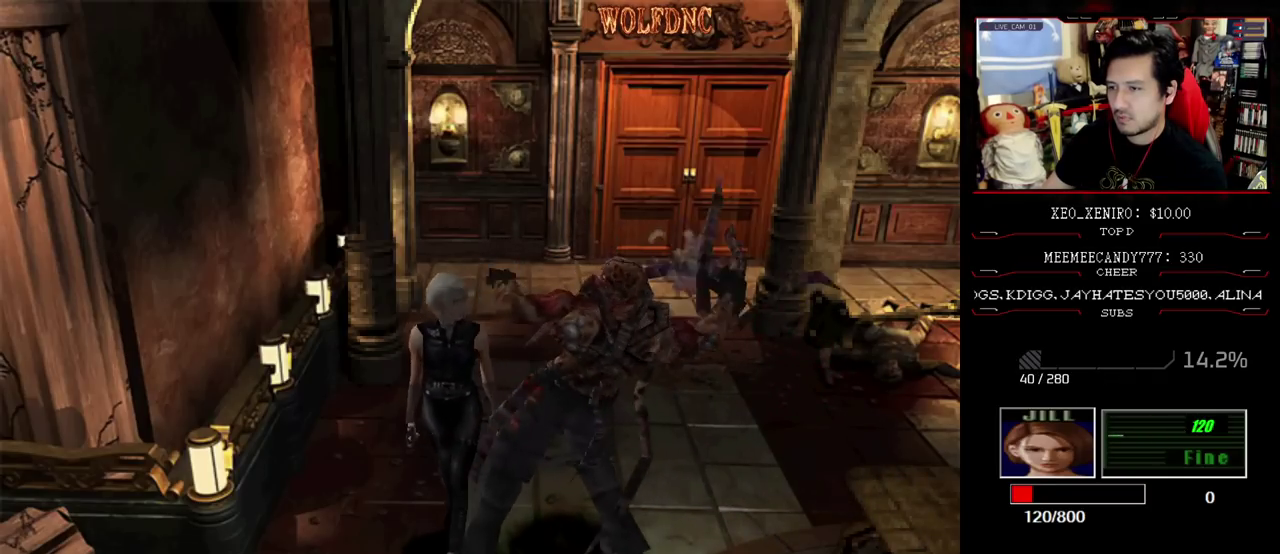
{"buttons": ["CROSS", "R1"], "events": [[50, "SQUARE", "down"], [367, "R1", "down"], [417, "CROSS", "down"], [417, "DPAD_LEFT", "up"], [417, "DPAD_UP", "up"], [417, "SQUARE", "up"]]}
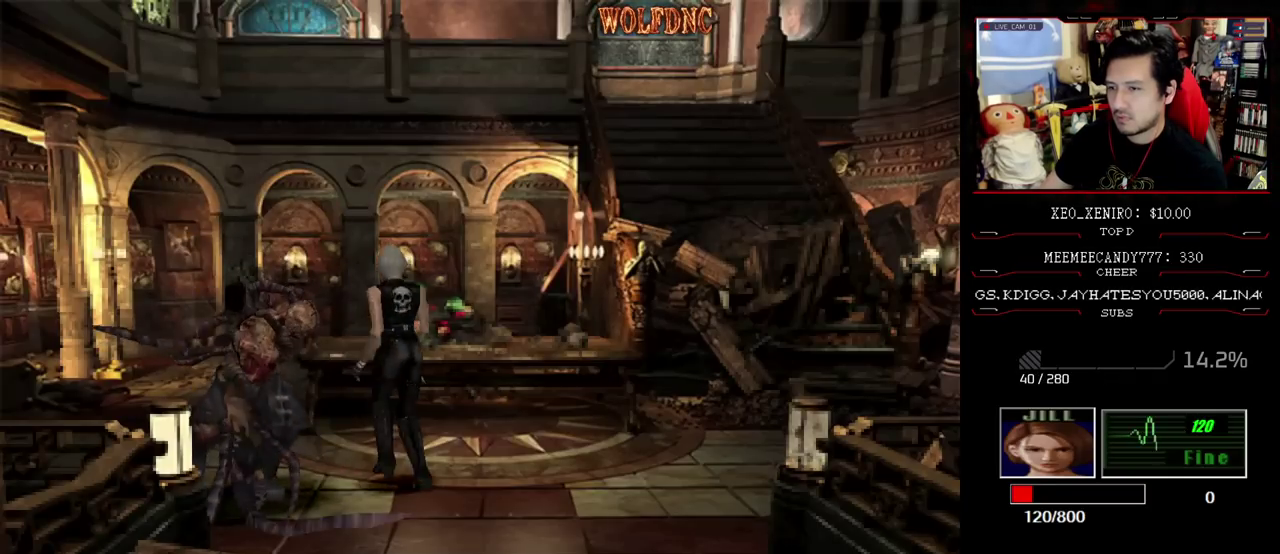
{"buttons": ["CROSS", "R1"], "events": [[133, "CROSS", "up"], [200, "CROSS", "down"]]}
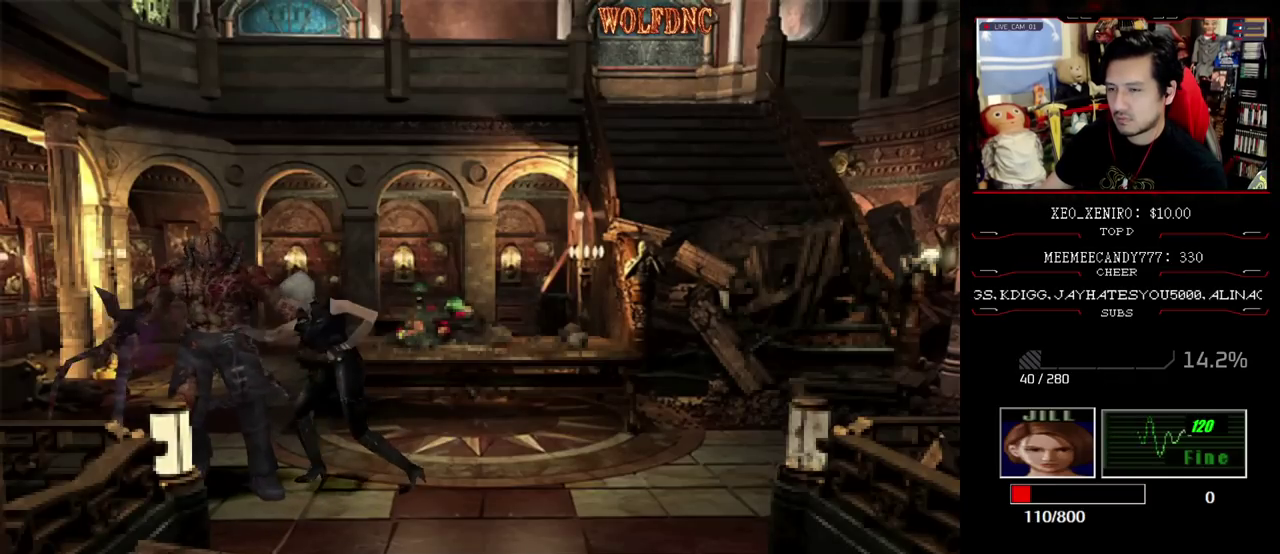
{"buttons": [], "events": [[117, "CROSS", "up"], [167, "R1", "up"]]}